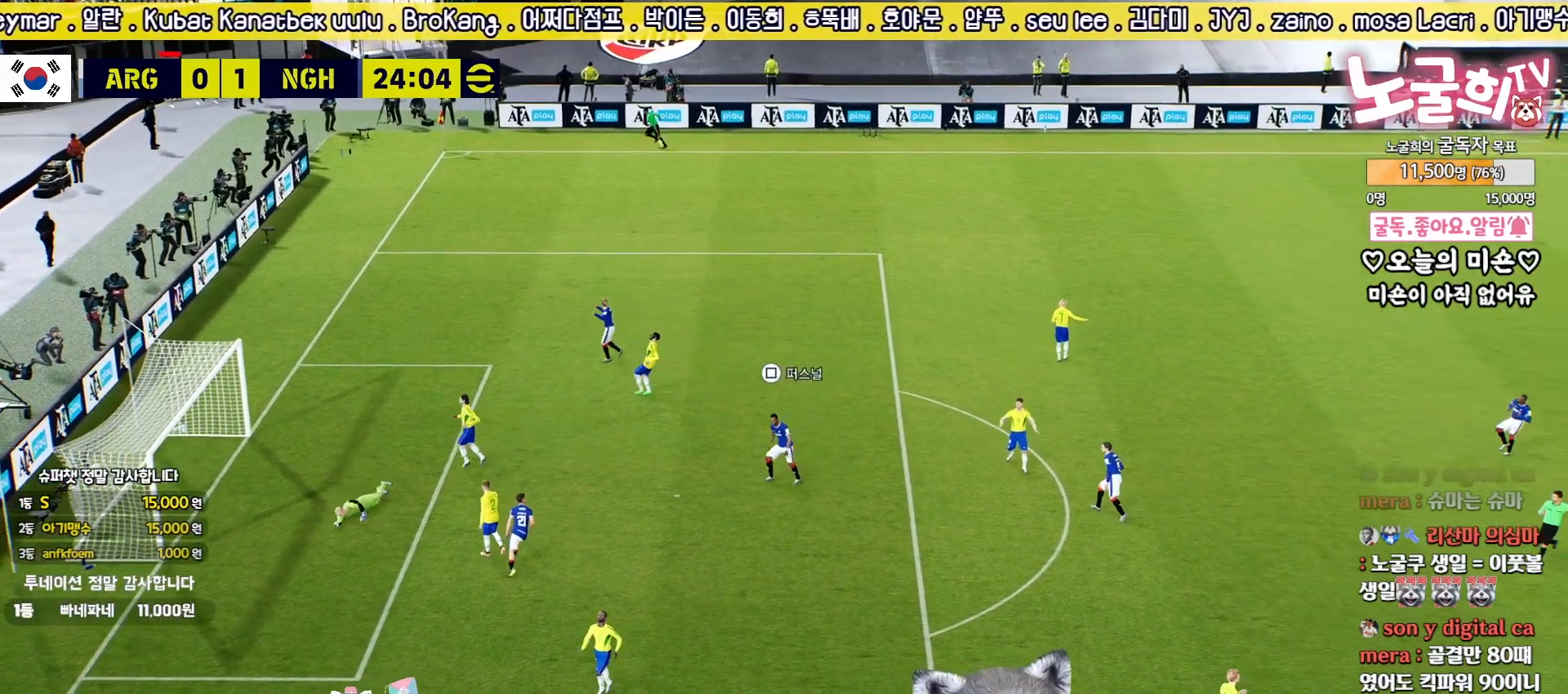
Gameplay with a controller (PlayStation layout); each line is a JSON object with the inputs held at the frame after it. "events" lists button and stick changes between this image and that frame as [ms after this image, input, new state], when the widget could be followed in between.
{"buttons": [], "left_stick": "center", "right_stick": "center", "events": [[17, "CROSS", "up"], [117, "CROSS", "down"], [167, "CROSS", "up"], [350, "left_stick", "left"], [467, "left_stick", "center"]]}
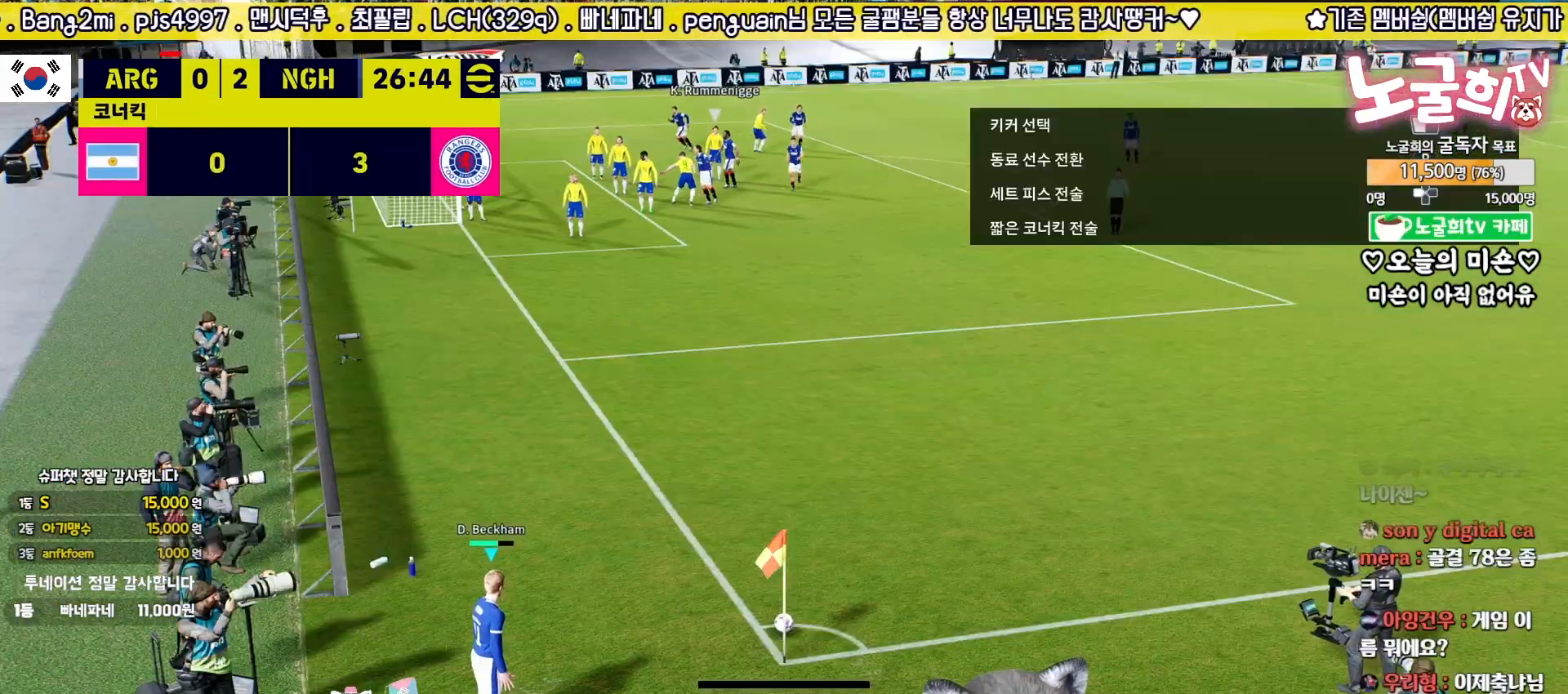
{"buttons": [], "left_stick": "center", "right_stick": "center", "events": []}
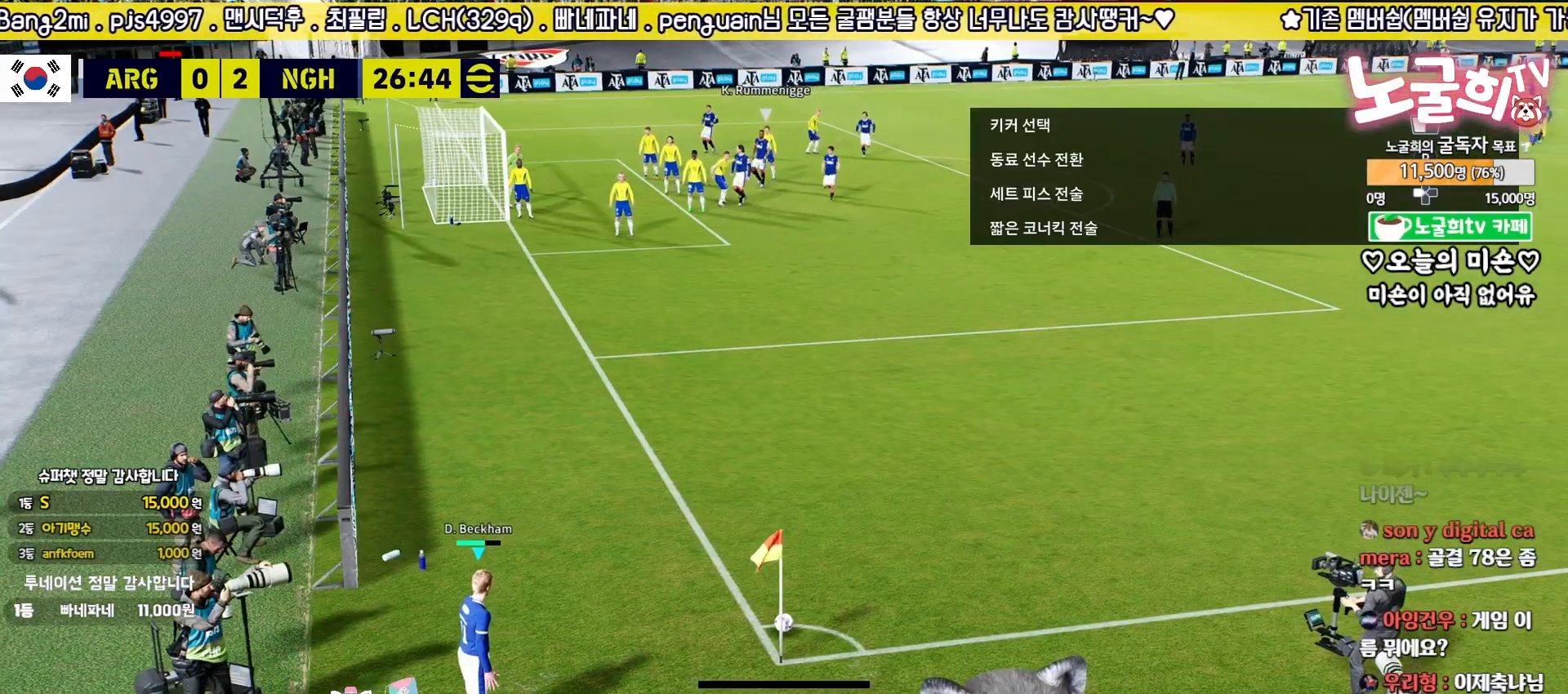
{"buttons": [], "left_stick": "center", "right_stick": "center", "events": []}
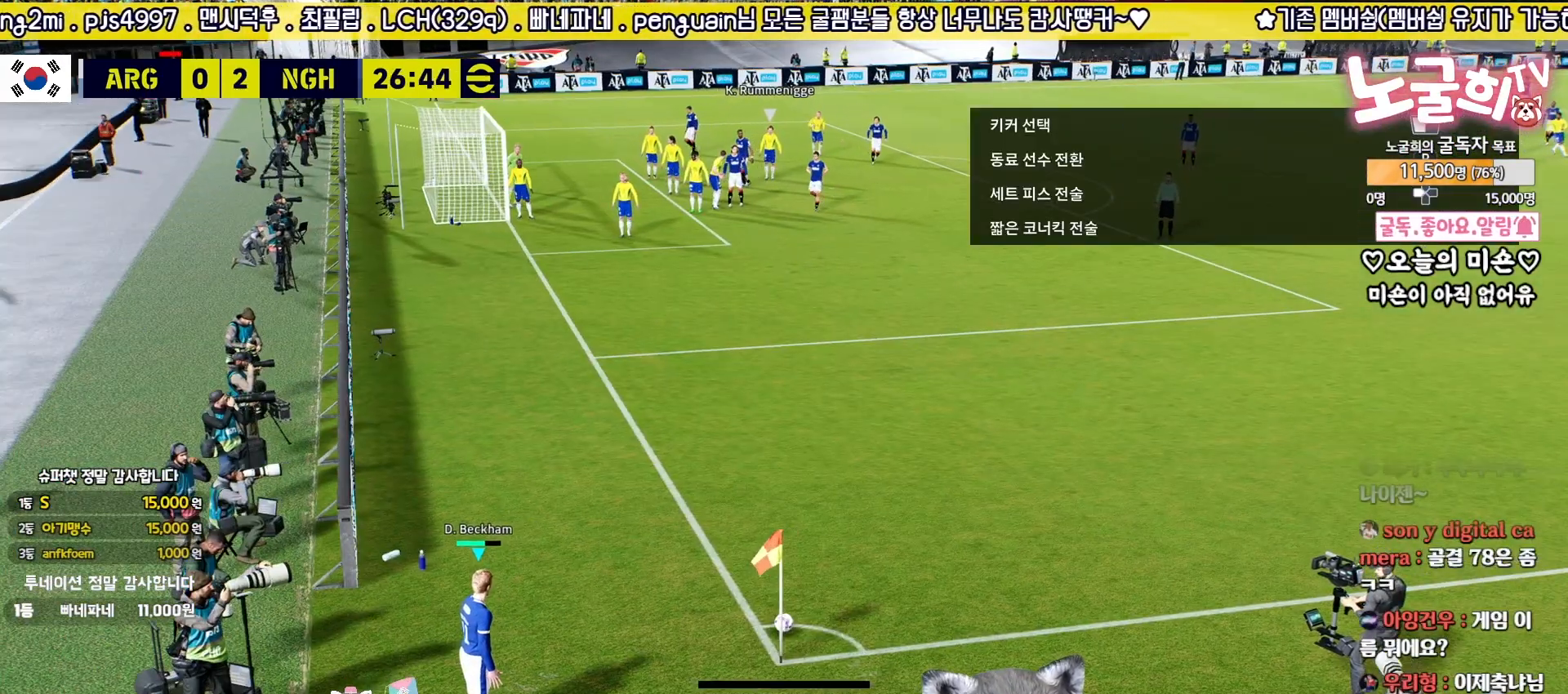
{"buttons": [], "left_stick": "center", "right_stick": "center", "events": []}
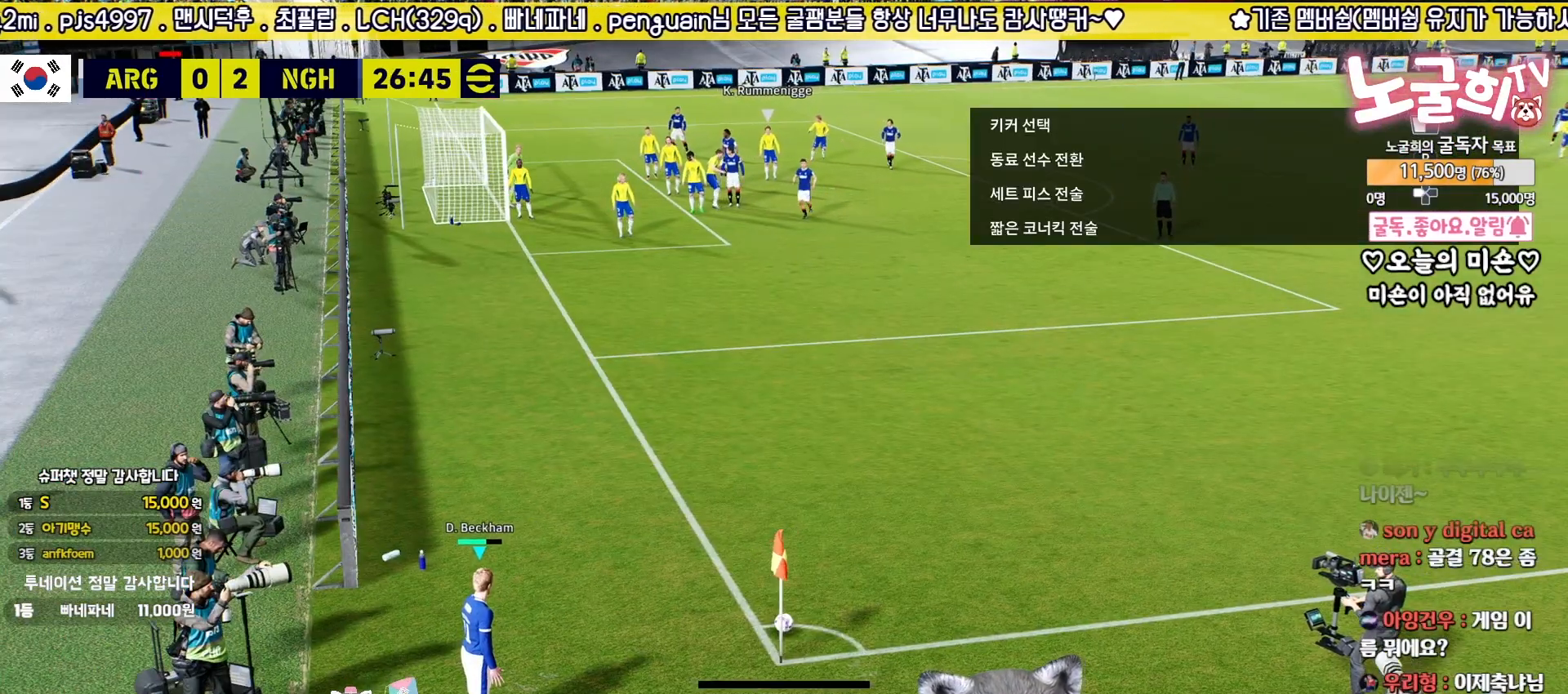
{"buttons": [], "left_stick": "center", "right_stick": "center", "events": []}
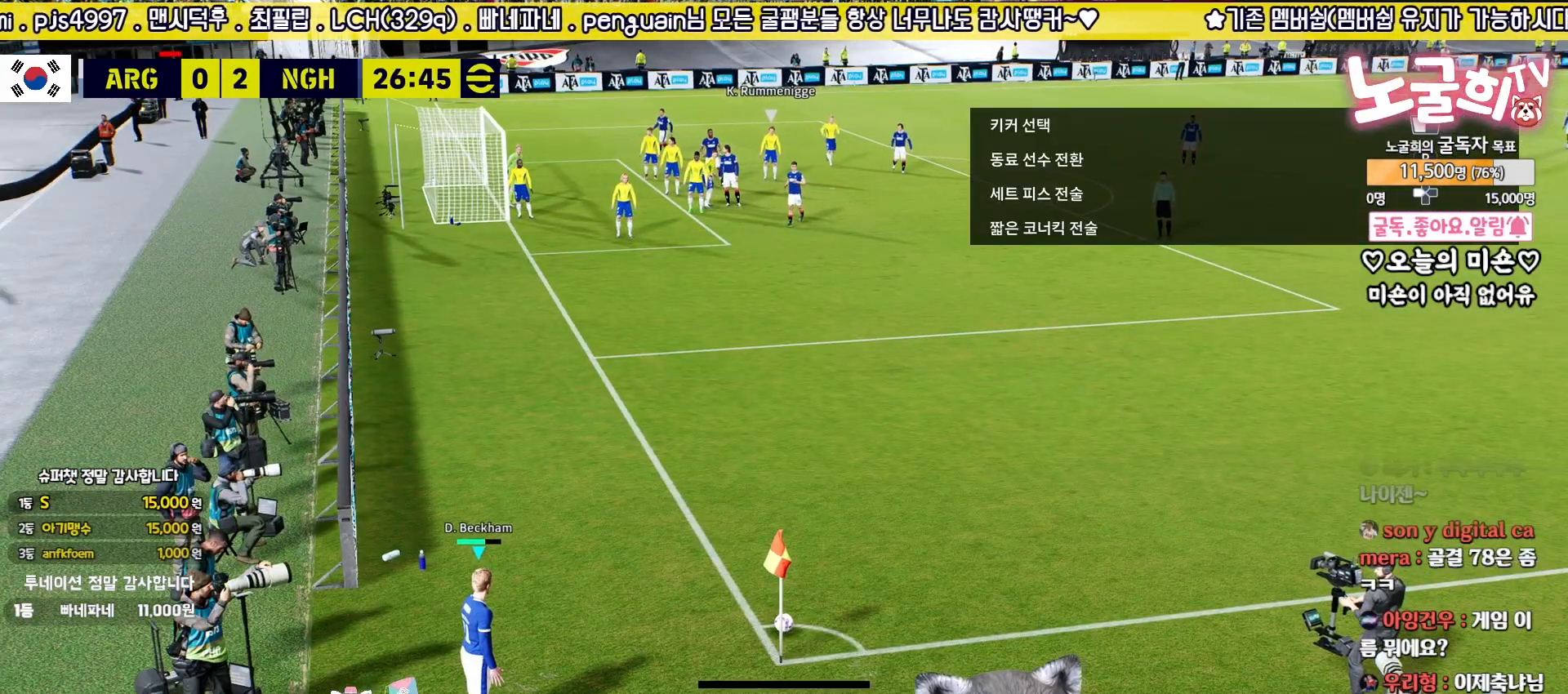
{"buttons": [], "left_stick": "right", "right_stick": "center", "events": [[433, "left_stick", "right"]]}
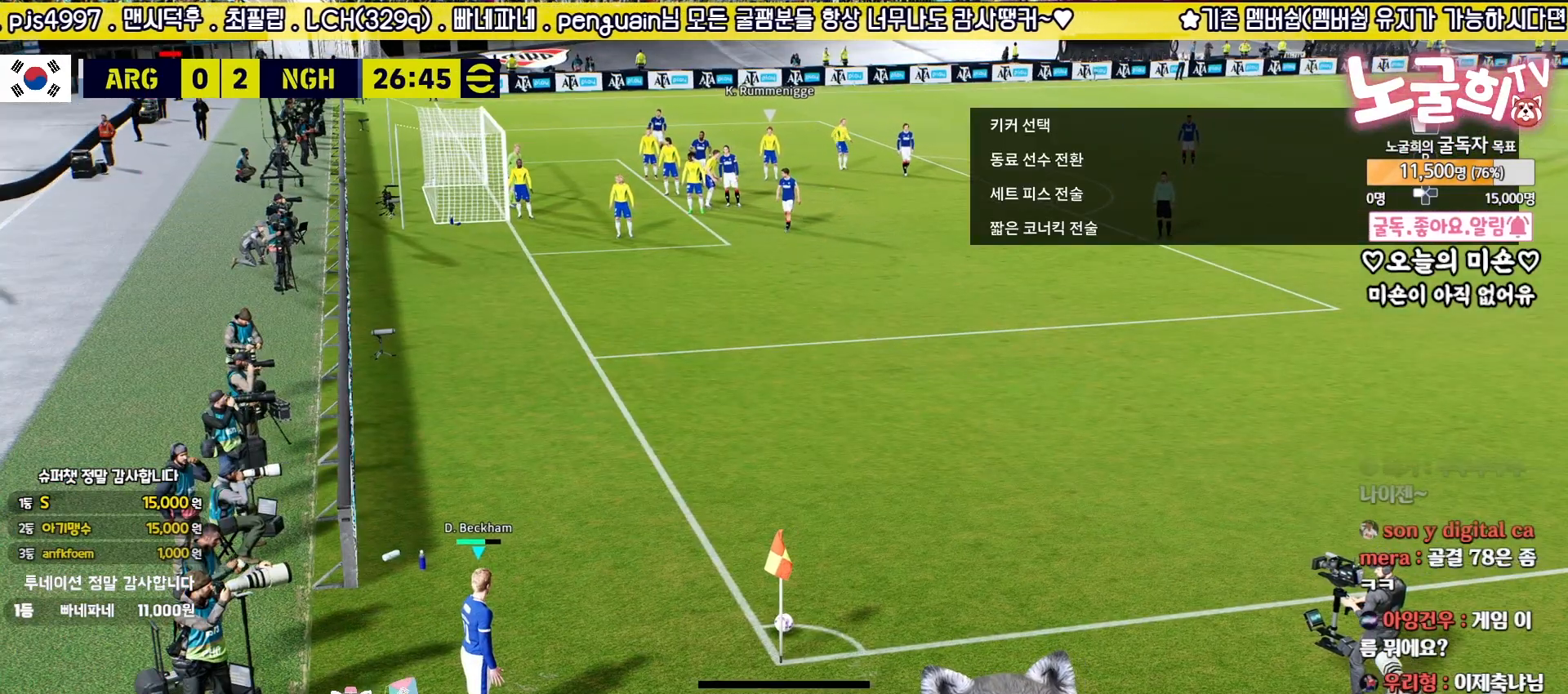
{"buttons": [], "left_stick": "center", "right_stick": "center", "events": [[50, "left_stick", "center"], [117, "CROSS", "down"], [350, "CROSS", "up"]]}
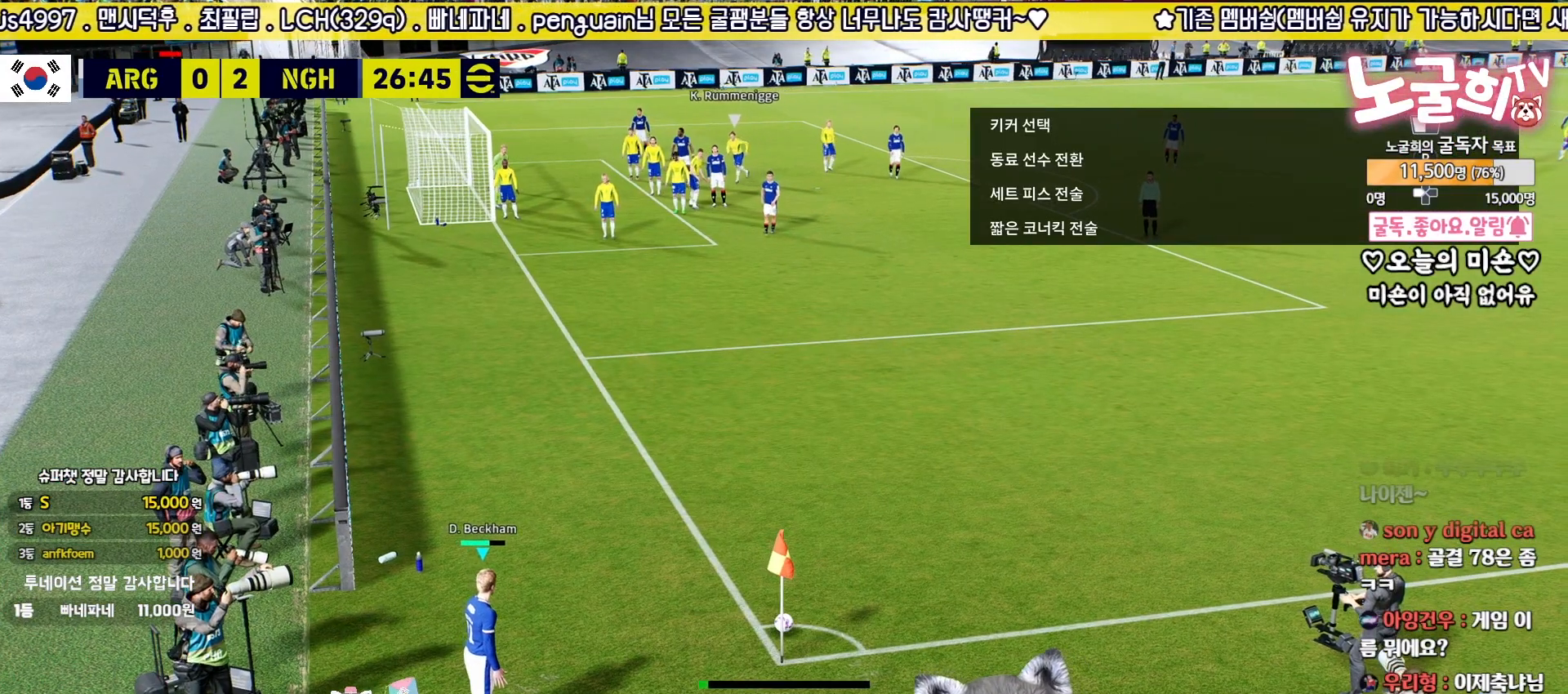
{"buttons": [], "left_stick": "center", "right_stick": "center", "events": []}
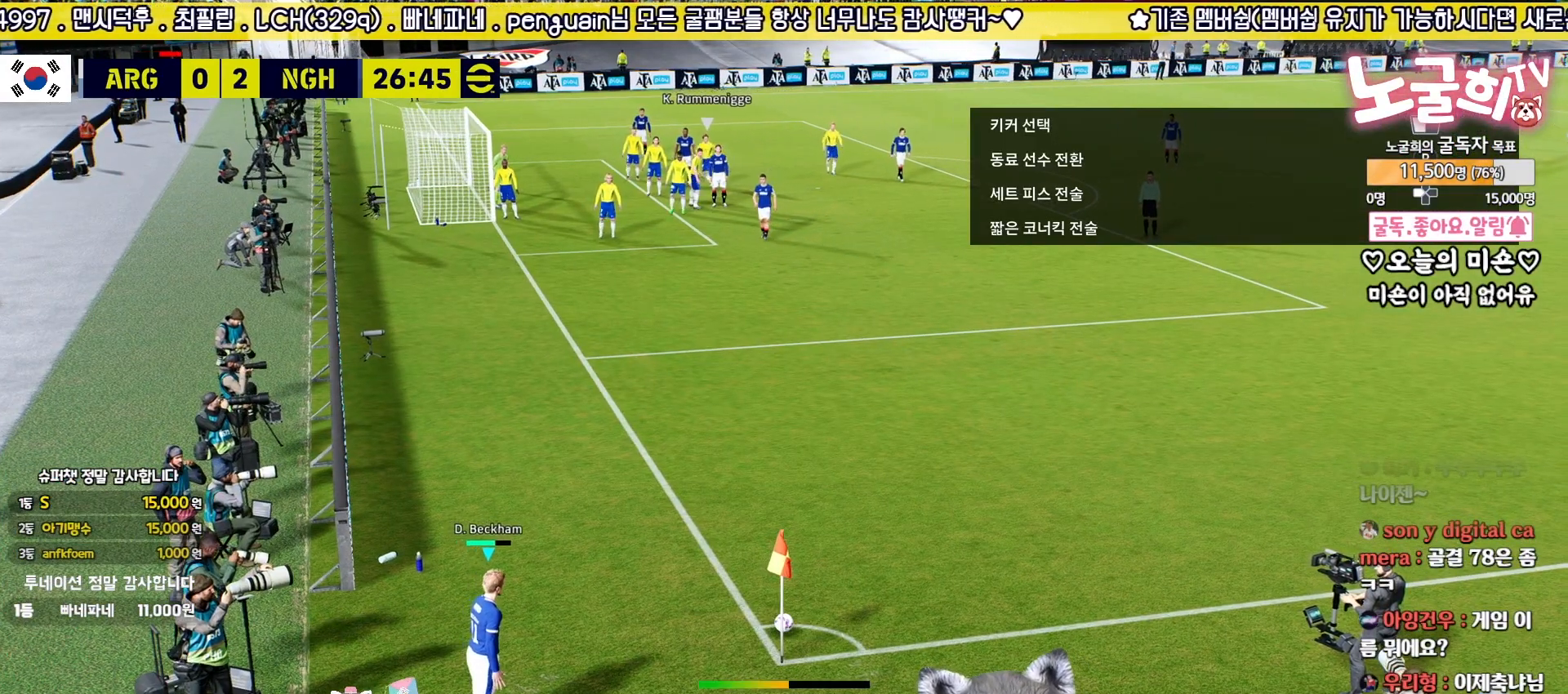
{"buttons": [], "left_stick": "center", "right_stick": "center", "events": []}
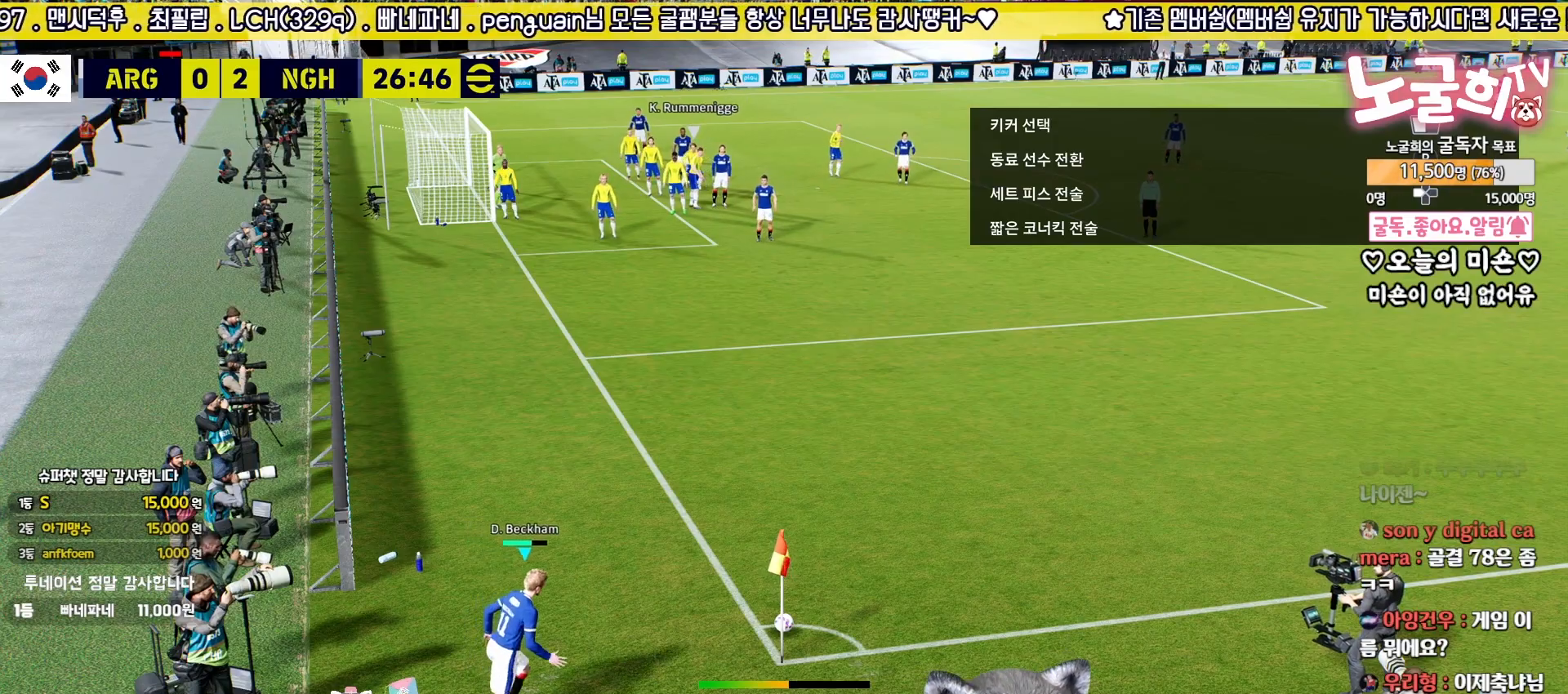
{"buttons": ["L2"], "left_stick": "center", "right_stick": "center", "events": [[500, "L2", "down"]]}
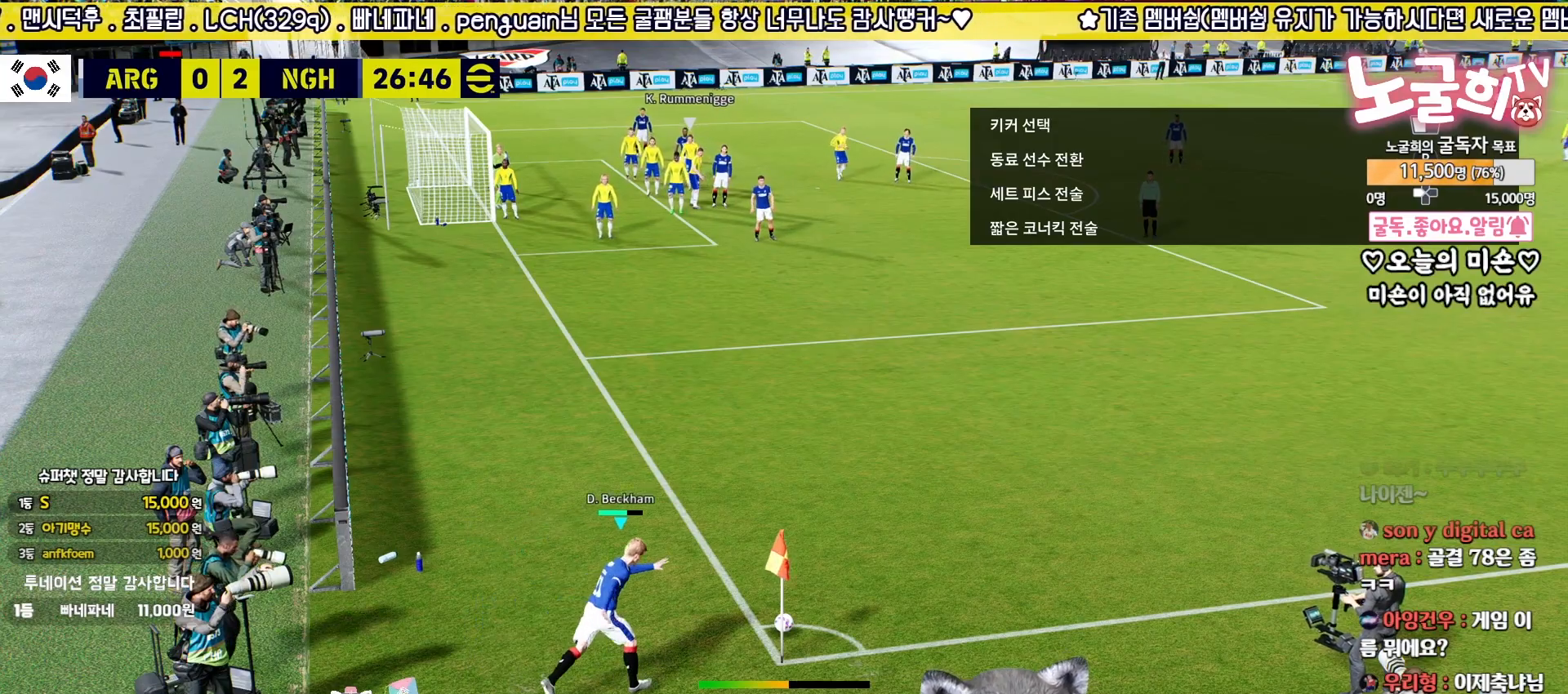
{"buttons": [], "left_stick": "center", "right_stick": "center", "events": [[200, "L2", "up"]]}
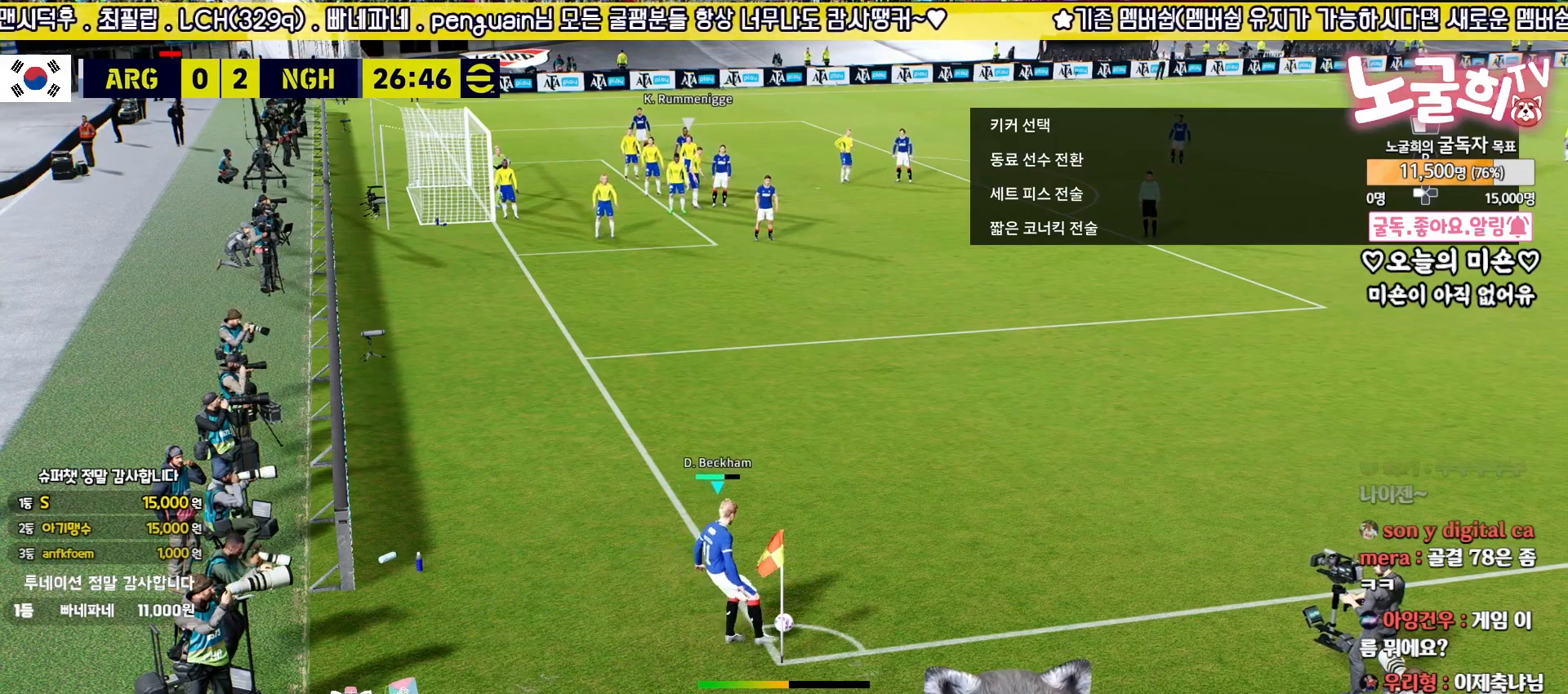
{"buttons": [], "left_stick": "right", "right_stick": "center", "events": [[500, "left_stick", "right"]]}
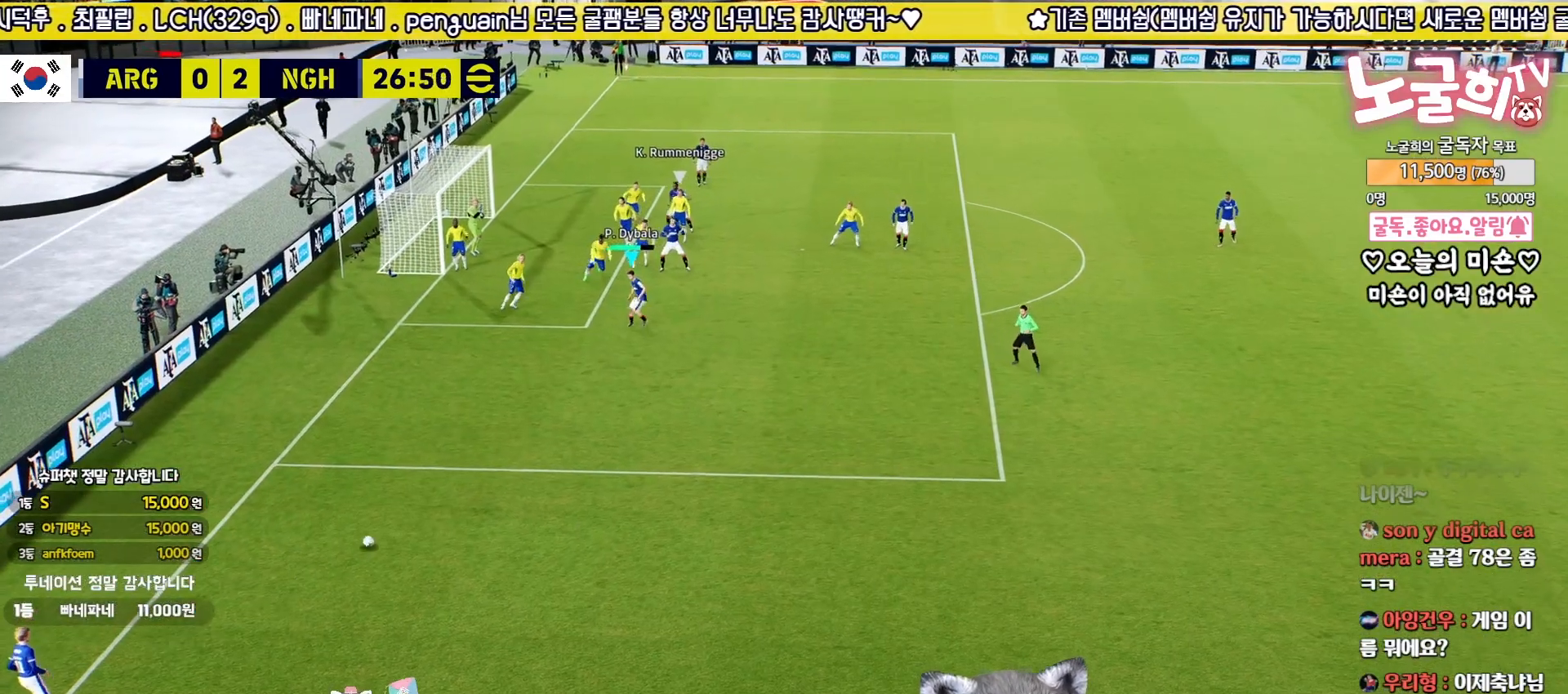
{"buttons": [], "left_stick": "up-right", "right_stick": "center", "events": [[433, "left_stick", "up-right"]]}
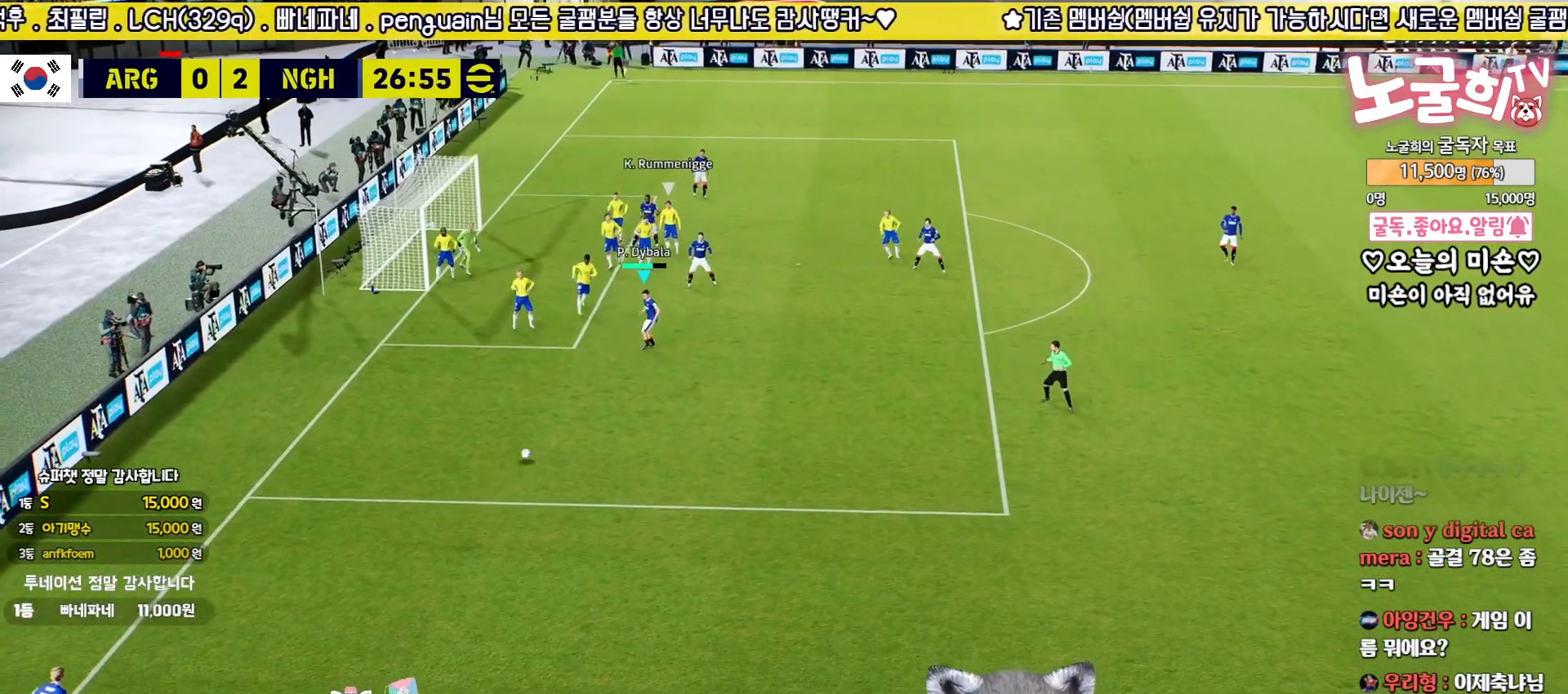
{"buttons": [], "left_stick": "up-right", "right_stick": "center", "events": []}
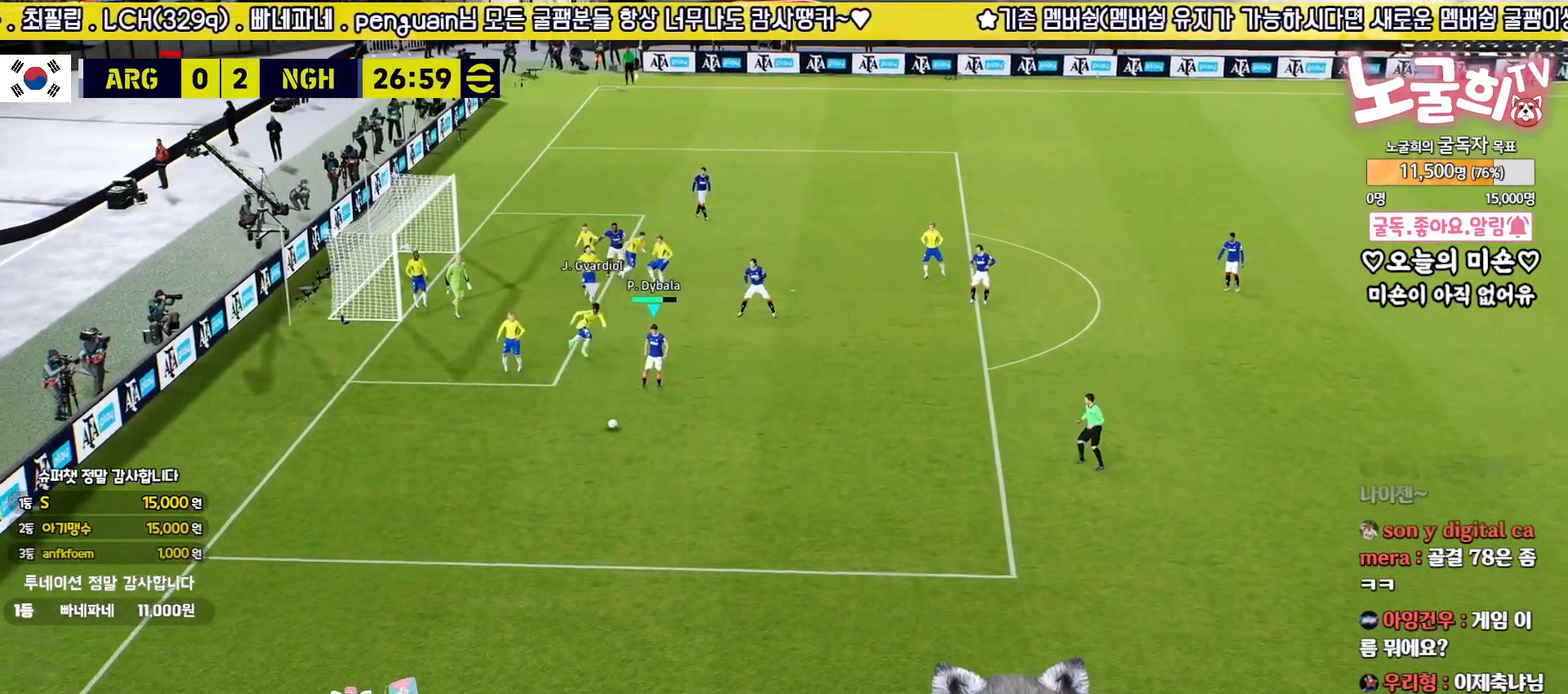
{"buttons": ["L3"], "left_stick": "up-left", "right_stick": "center", "events": [[100, "CIRCLE", "down"], [150, "left_stick", "up"], [217, "CIRCLE", "up"], [217, "L3", "down"], [317, "left_stick", "up-left"]]}
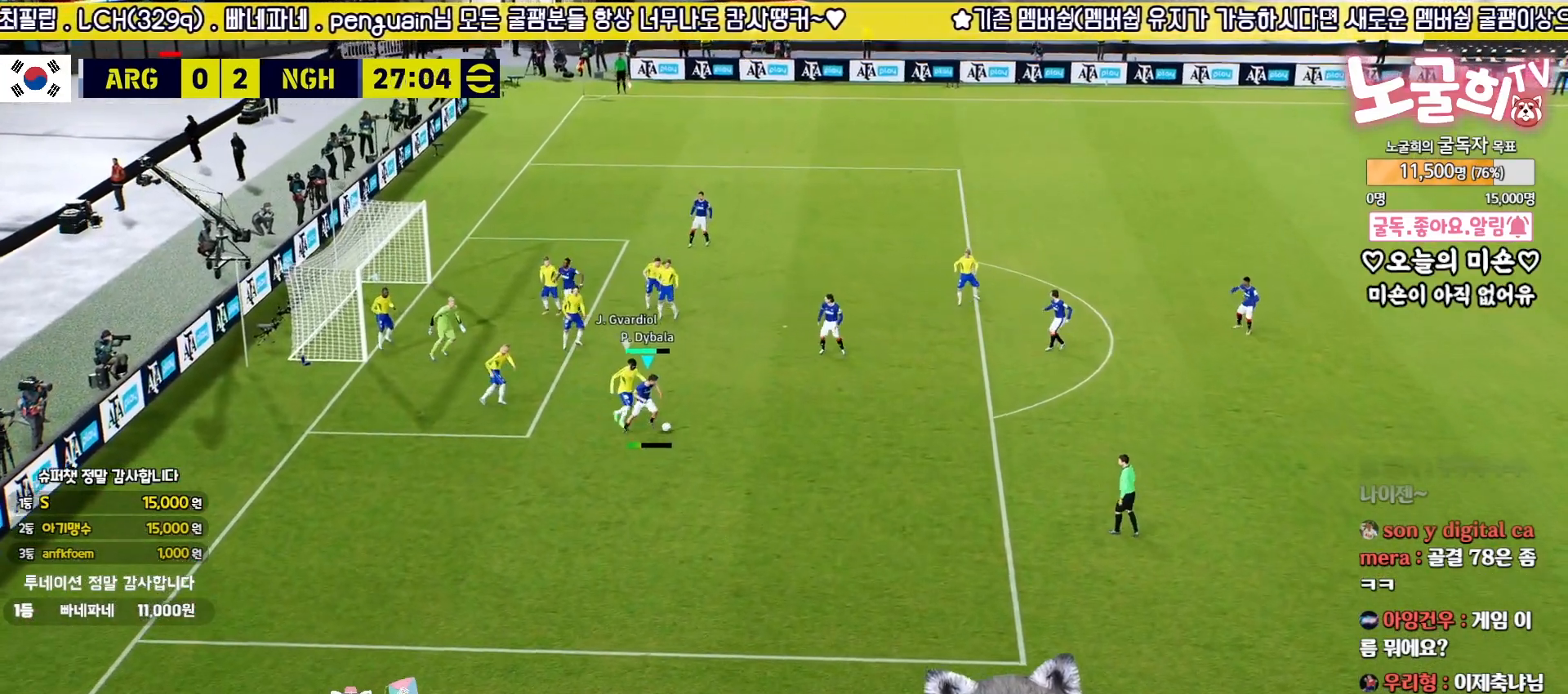
{"buttons": ["L3"], "left_stick": "up-left", "right_stick": "center", "events": [[333, "SQUARE", "down"], [433, "SQUARE", "up"]]}
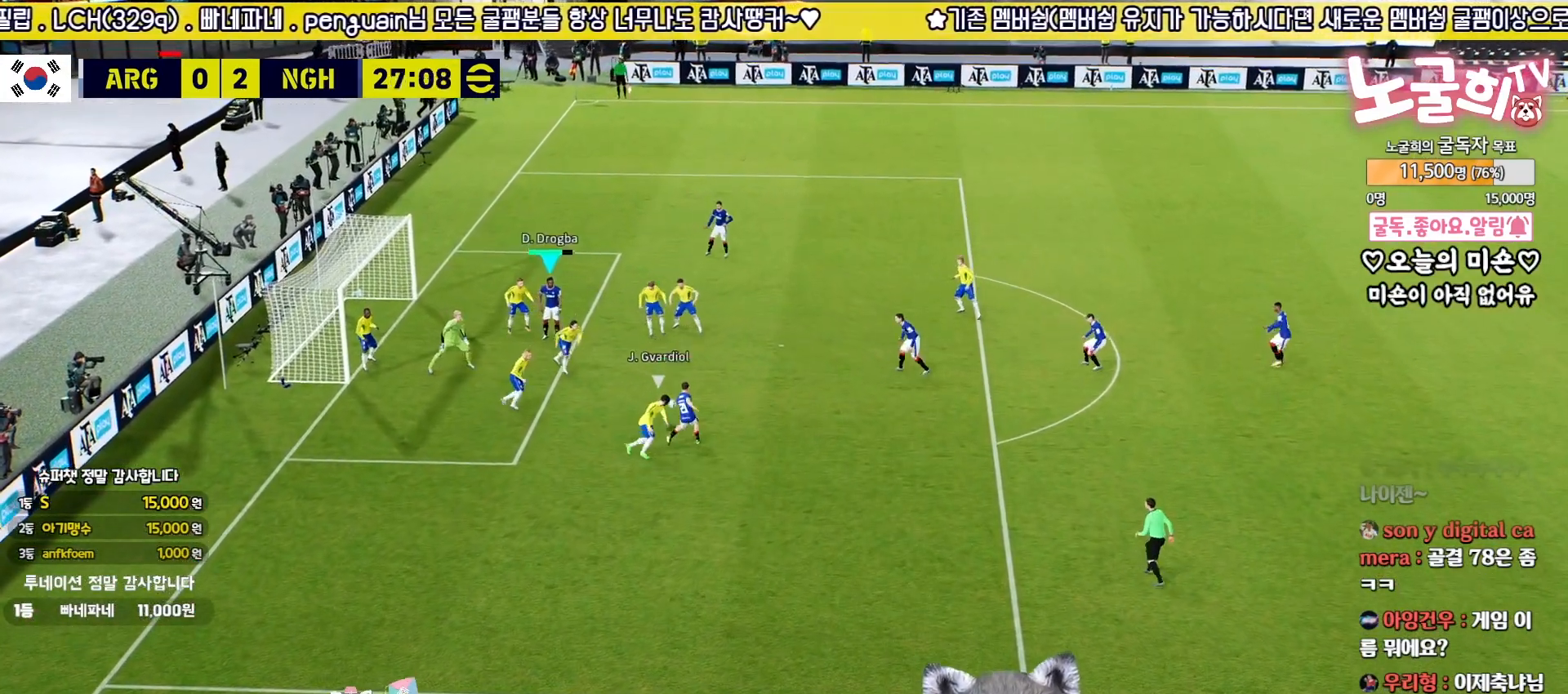
{"buttons": ["L3"], "left_stick": "up-left", "right_stick": "center", "events": []}
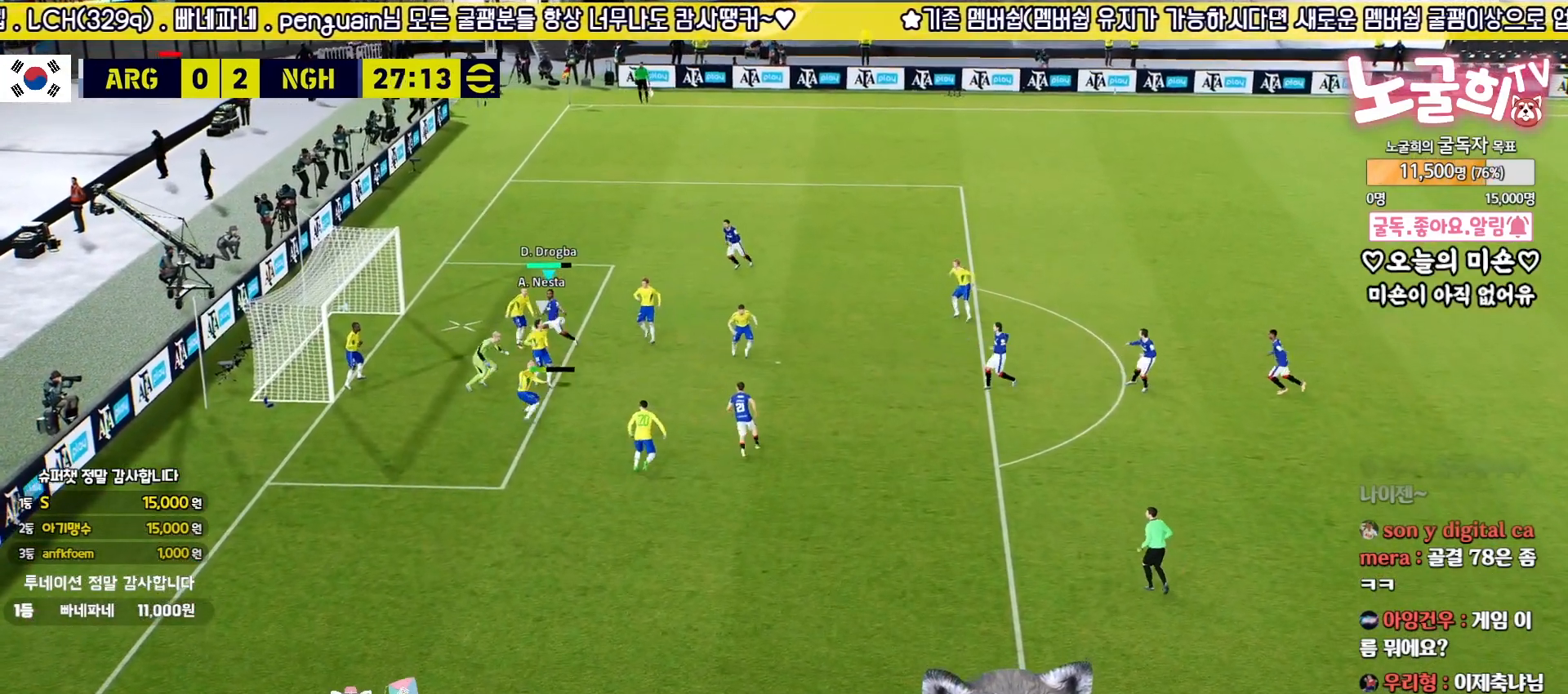
{"buttons": [], "left_stick": "up-left", "right_stick": "center", "events": [[267, "L3", "up"]]}
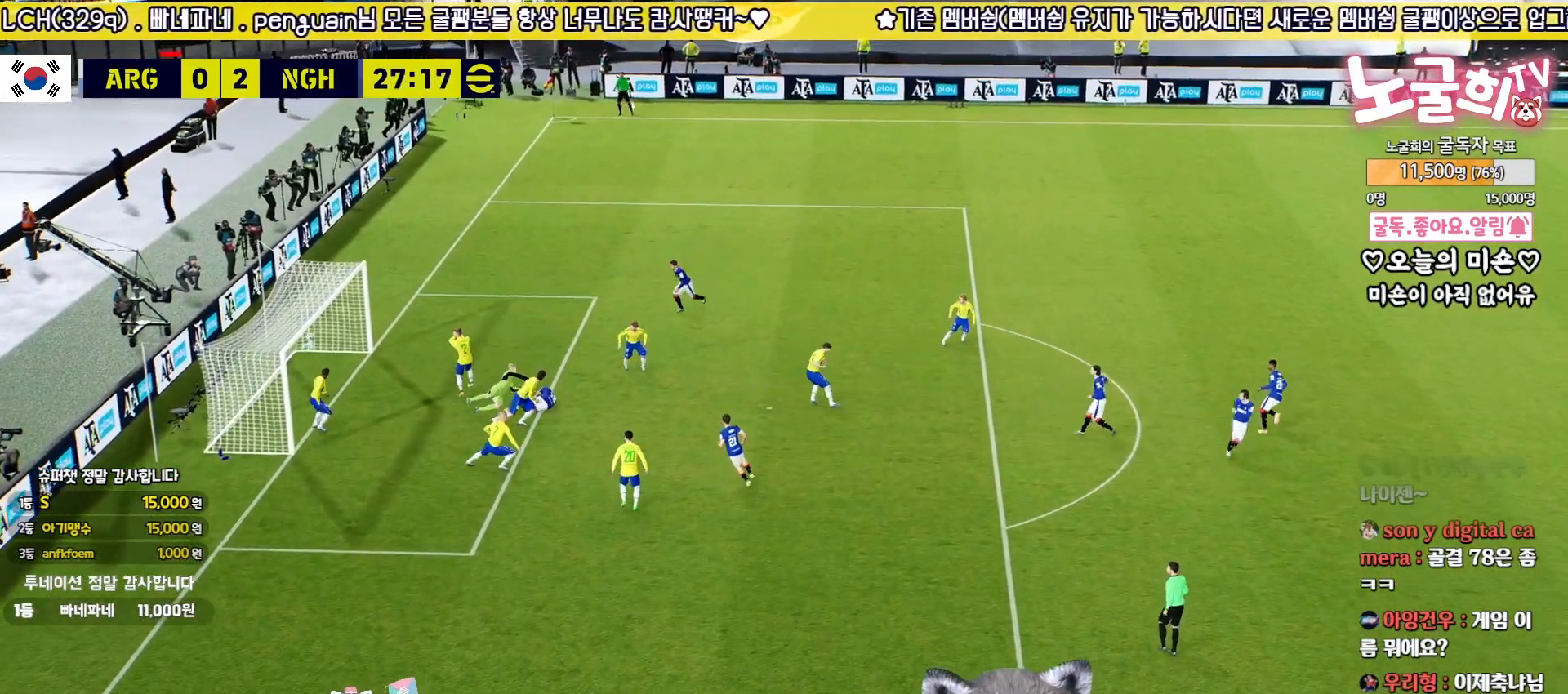
{"buttons": [], "left_stick": "center", "right_stick": "center", "events": [[100, "left_stick", "center"]]}
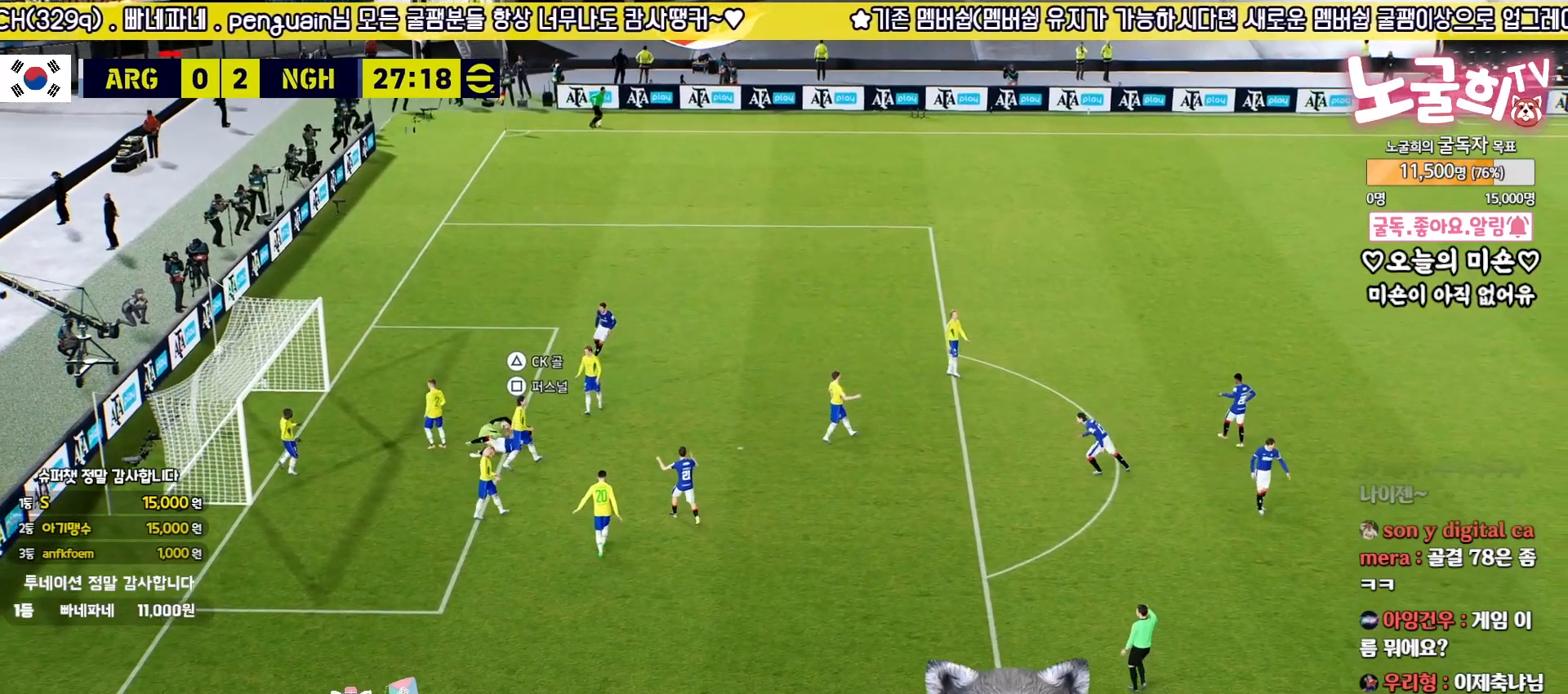
{"buttons": [], "left_stick": "center", "right_stick": "center", "events": []}
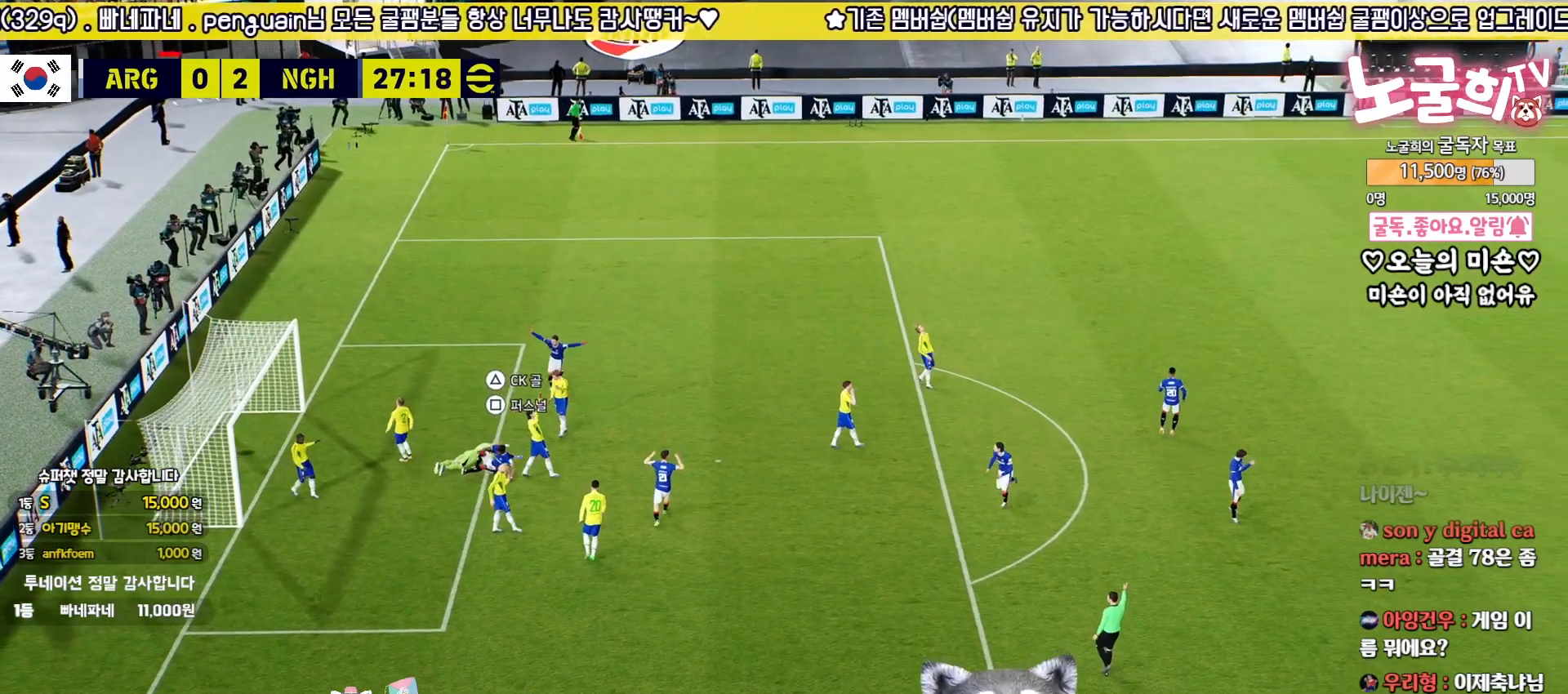
{"buttons": [], "left_stick": "center", "right_stick": "center", "events": []}
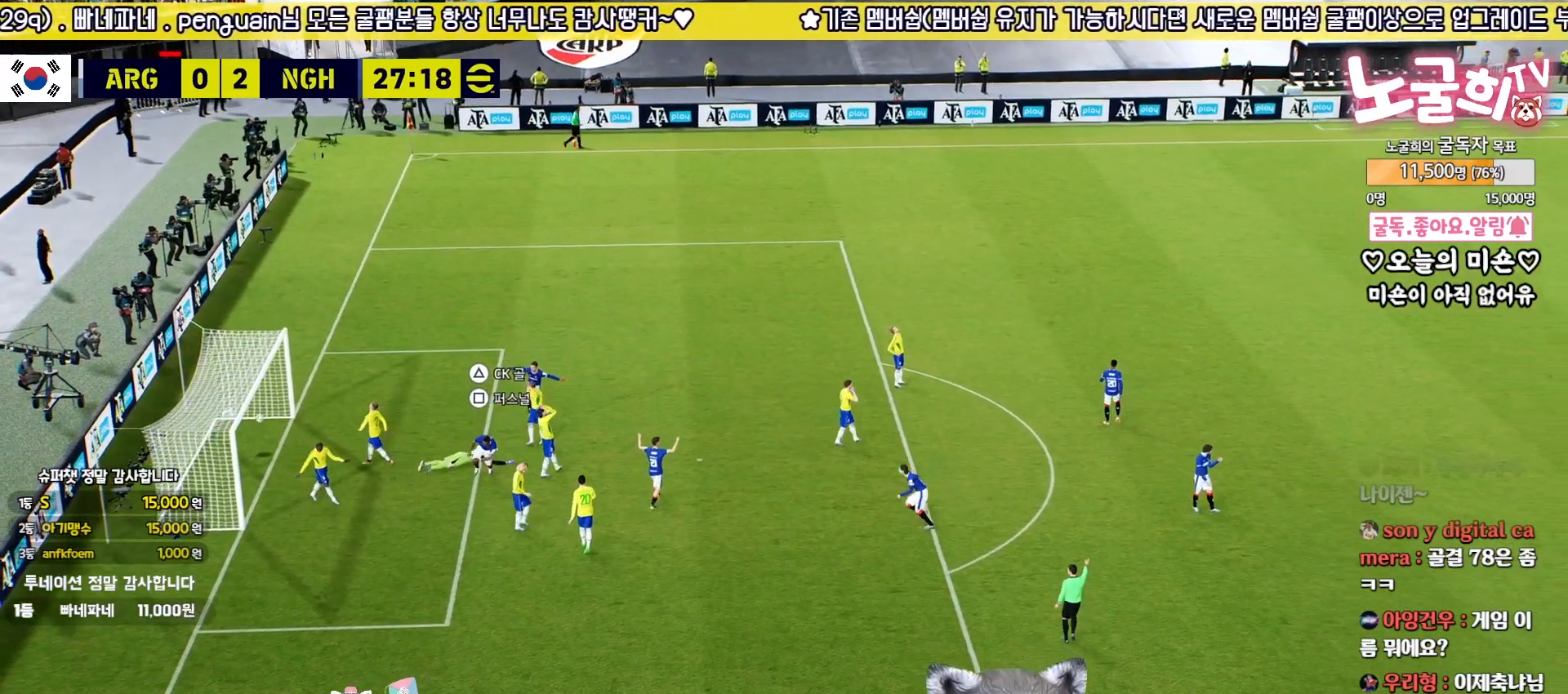
{"buttons": [], "left_stick": "center", "right_stick": "center", "events": [[50, "CROSS", "down"], [217, "CROSS", "up"], [333, "CROSS", "down"], [450, "CROSS", "up"]]}
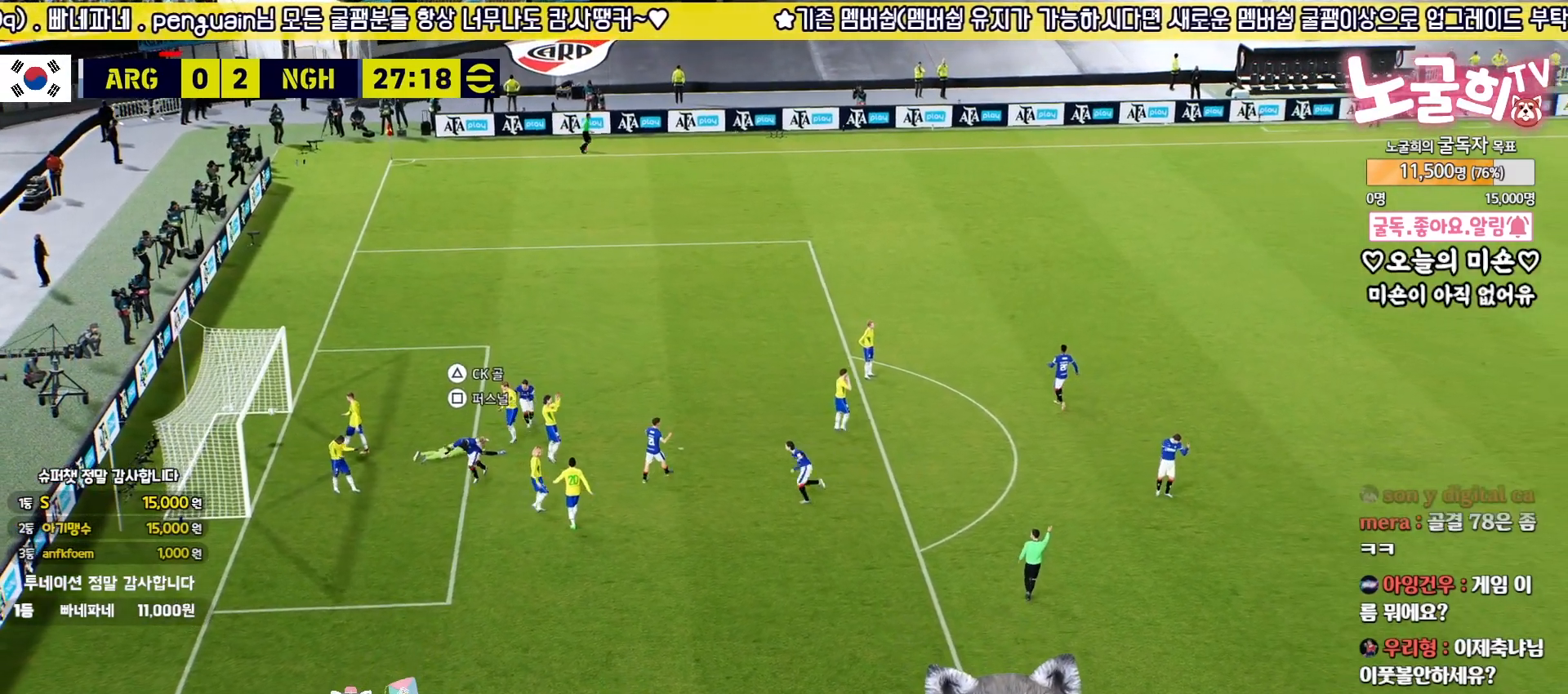
{"buttons": [], "left_stick": "center", "right_stick": "center", "events": [[17, "CROSS", "down"], [100, "CROSS", "up"]]}
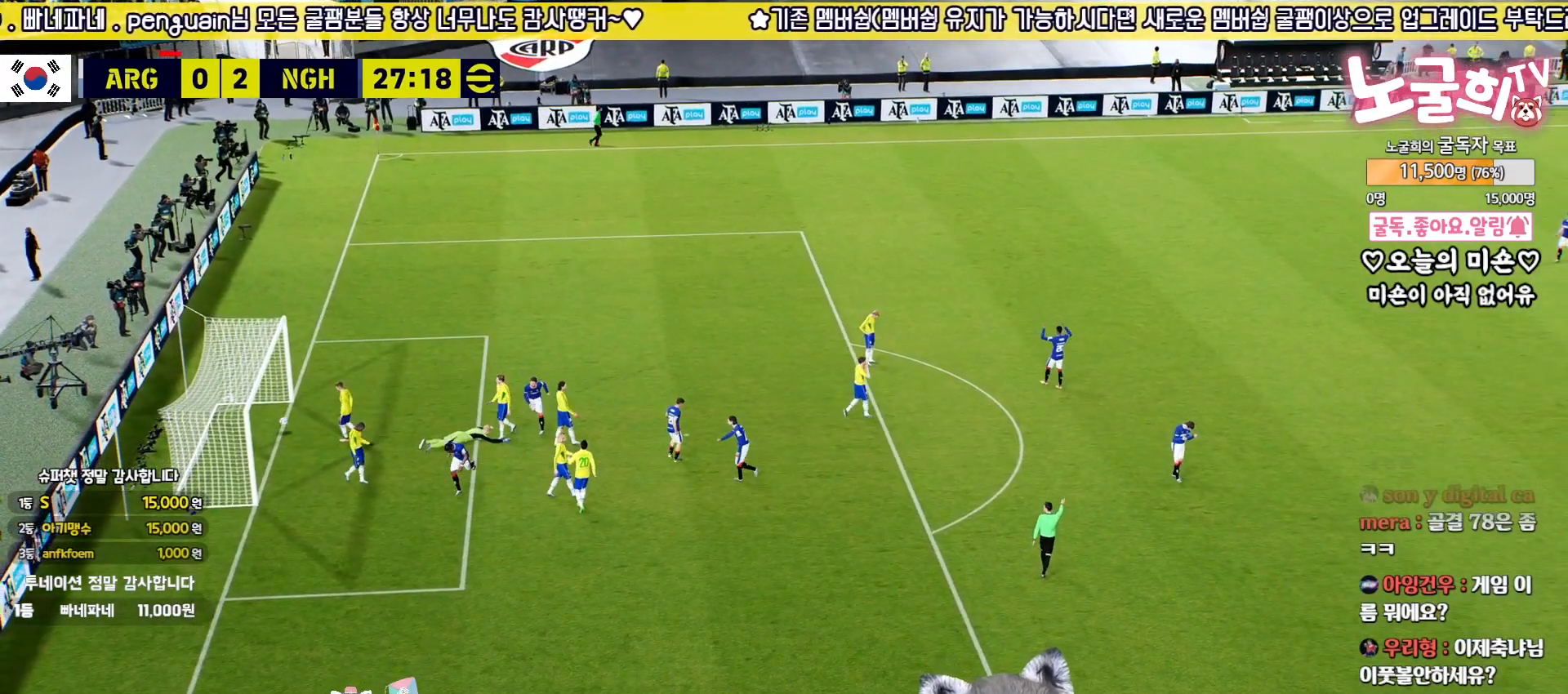
{"buttons": [], "left_stick": "center", "right_stick": "center", "events": []}
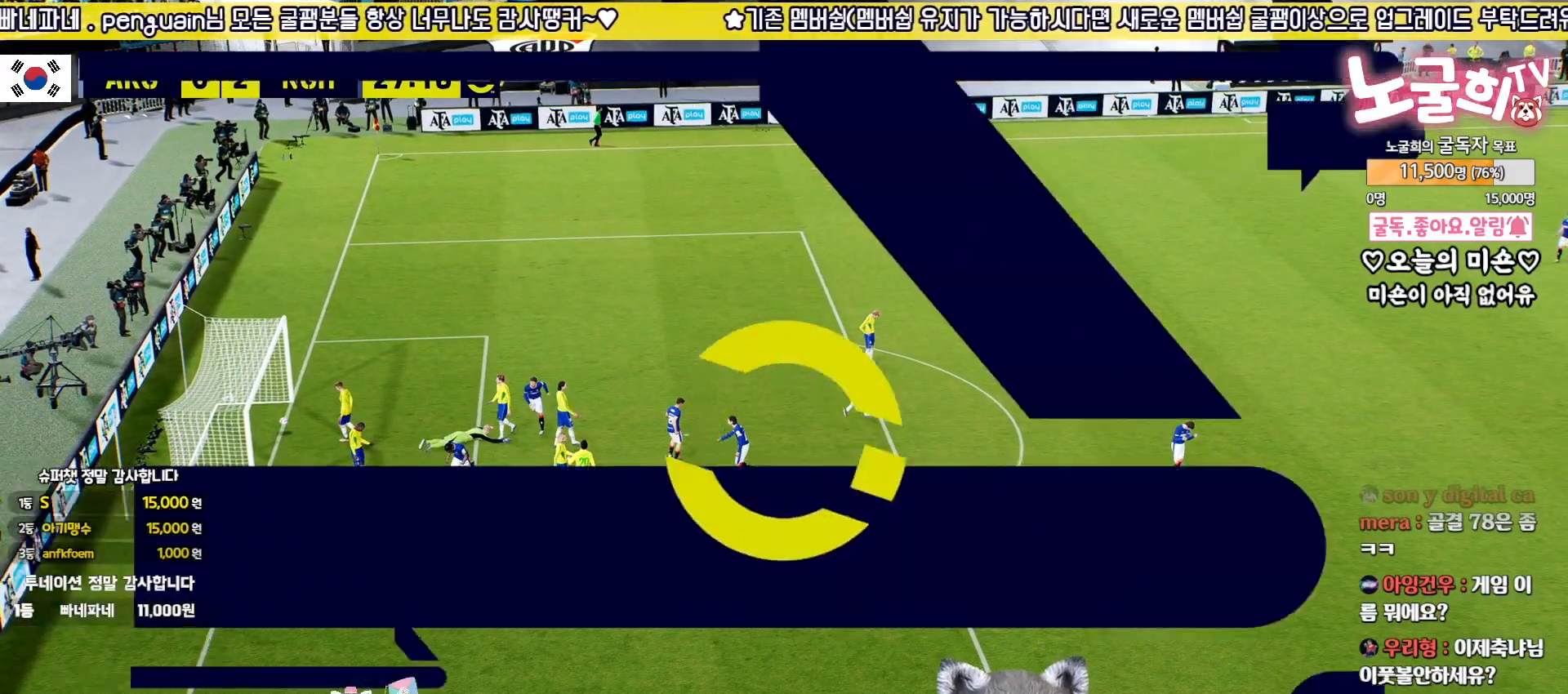
{"buttons": [], "left_stick": "center", "right_stick": "center", "events": []}
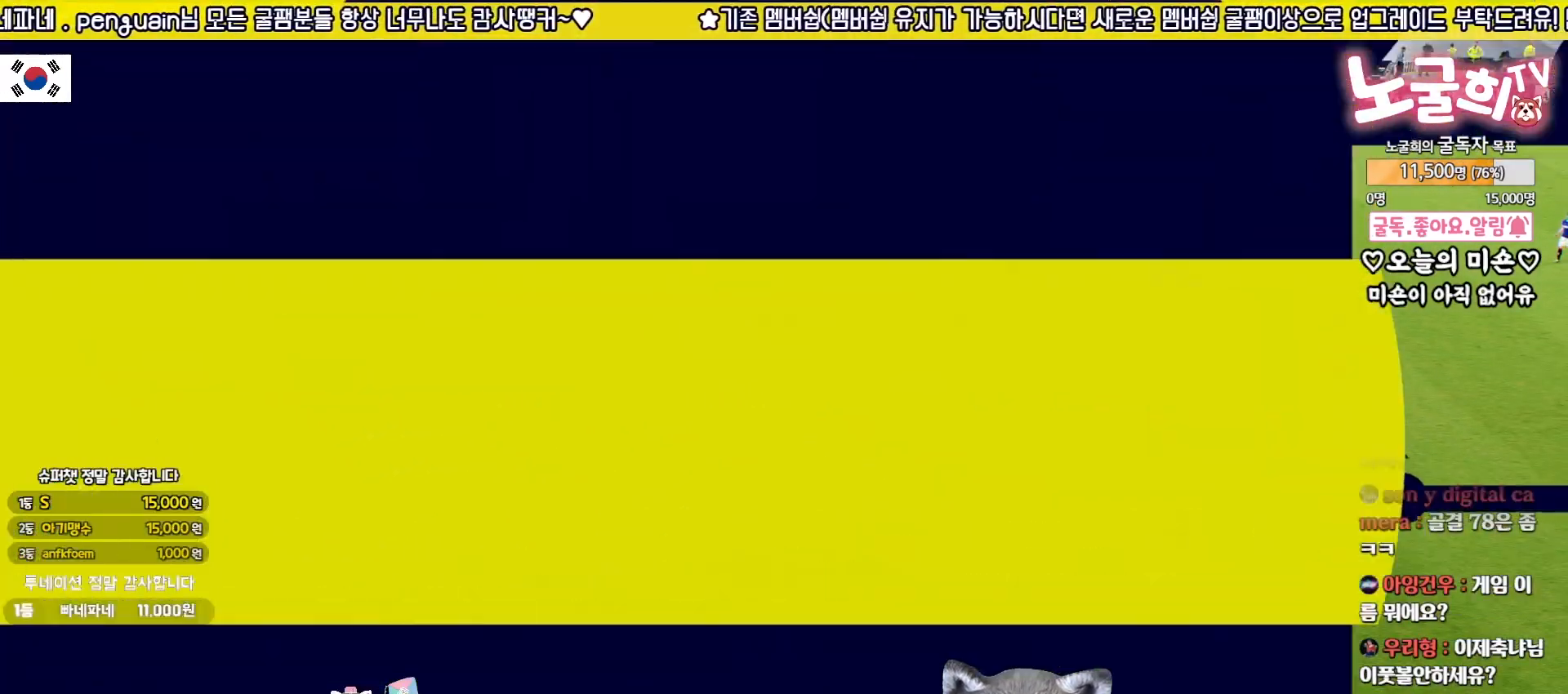
{"buttons": [], "left_stick": "center", "right_stick": "center", "events": []}
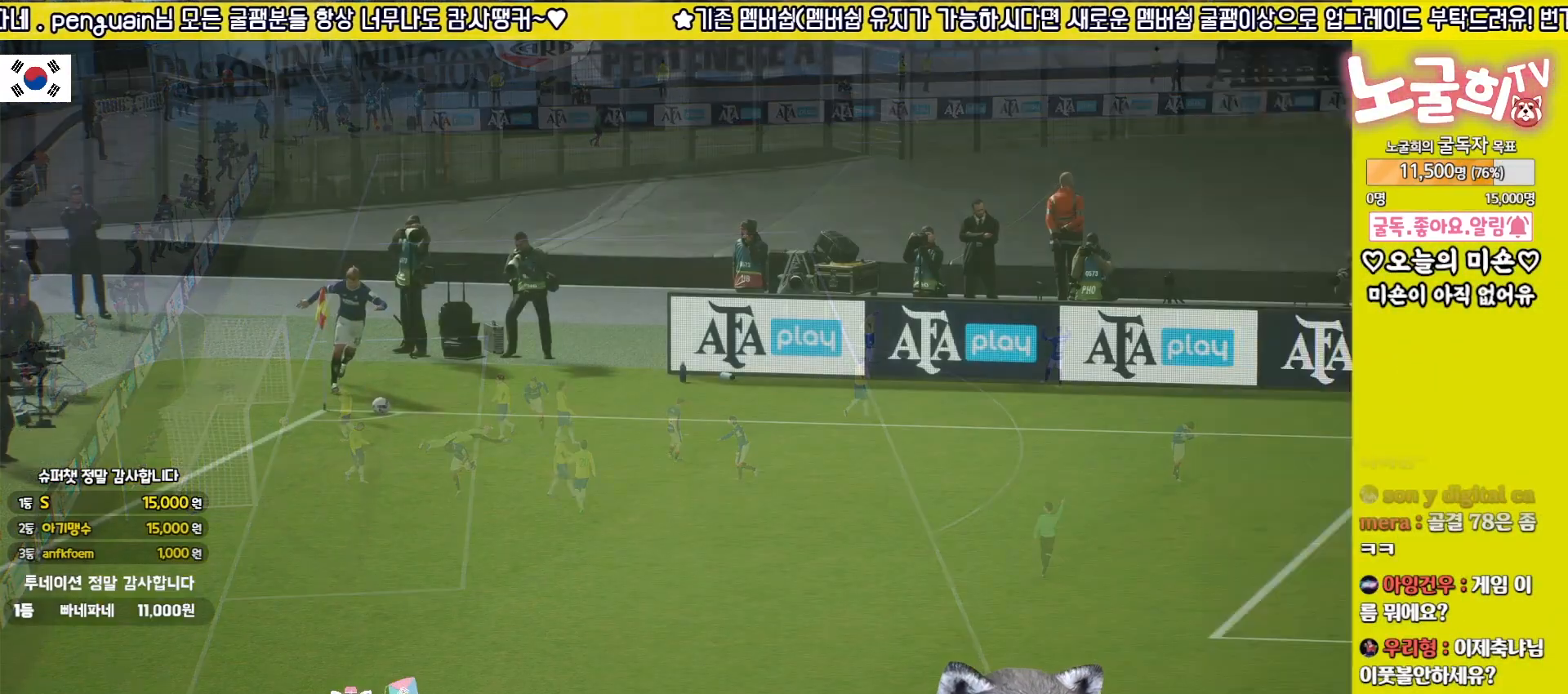
{"buttons": [], "left_stick": "center", "right_stick": "center", "events": []}
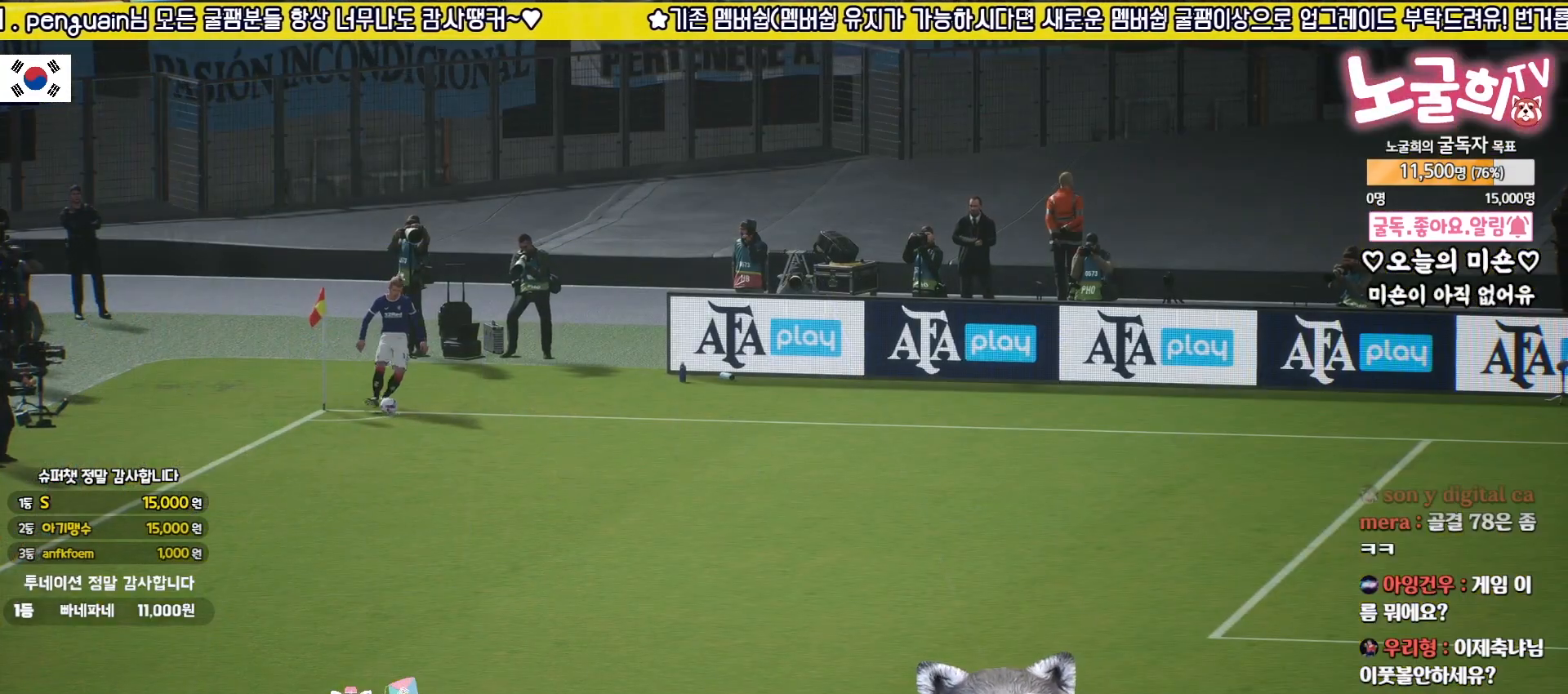
{"buttons": [], "left_stick": "center", "right_stick": "center", "events": [[300, "CROSS", "down"], [400, "CROSS", "up"]]}
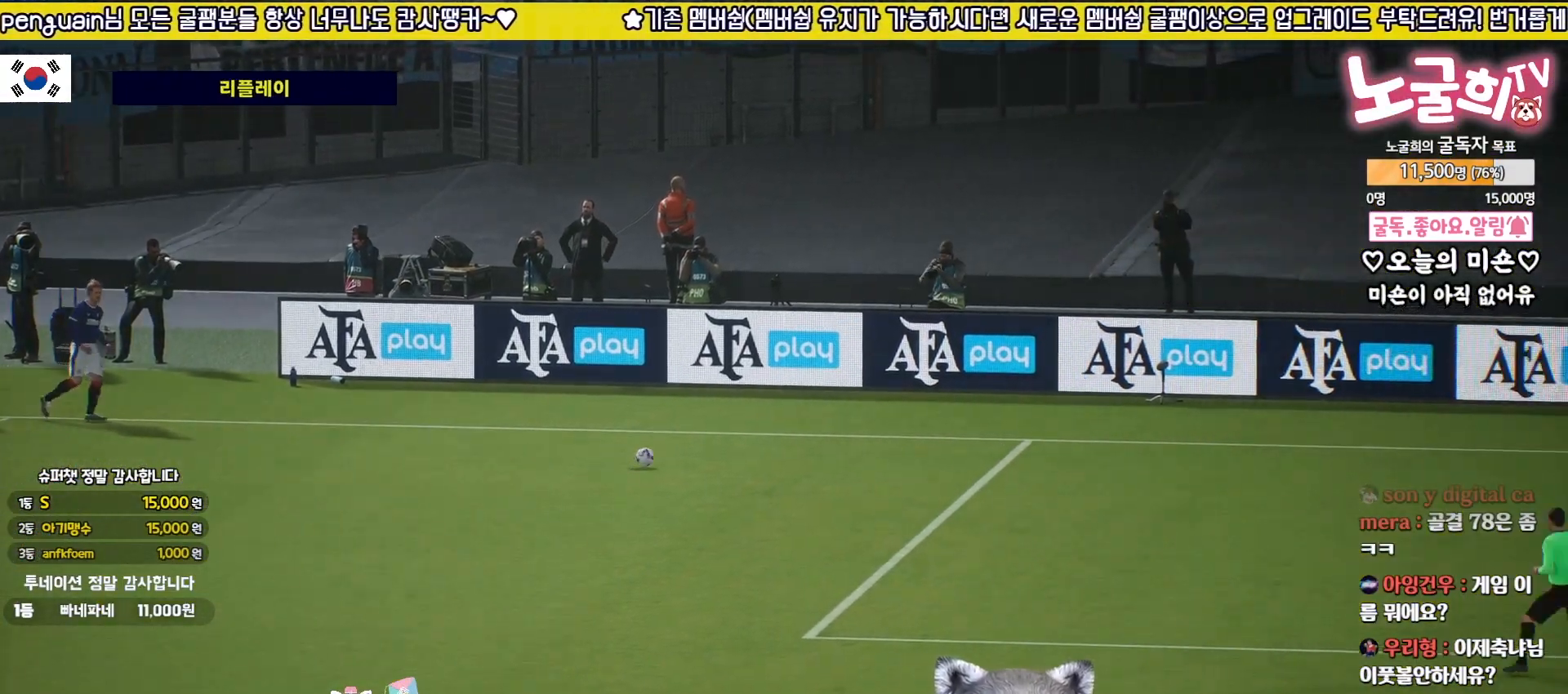
{"buttons": [], "left_stick": "center", "right_stick": "center", "events": [[17, "CROSS", "down"], [117, "CROSS", "up"], [233, "CROSS", "down"], [317, "CROSS", "up"], [400, "CROSS", "down"], [500, "CROSS", "up"]]}